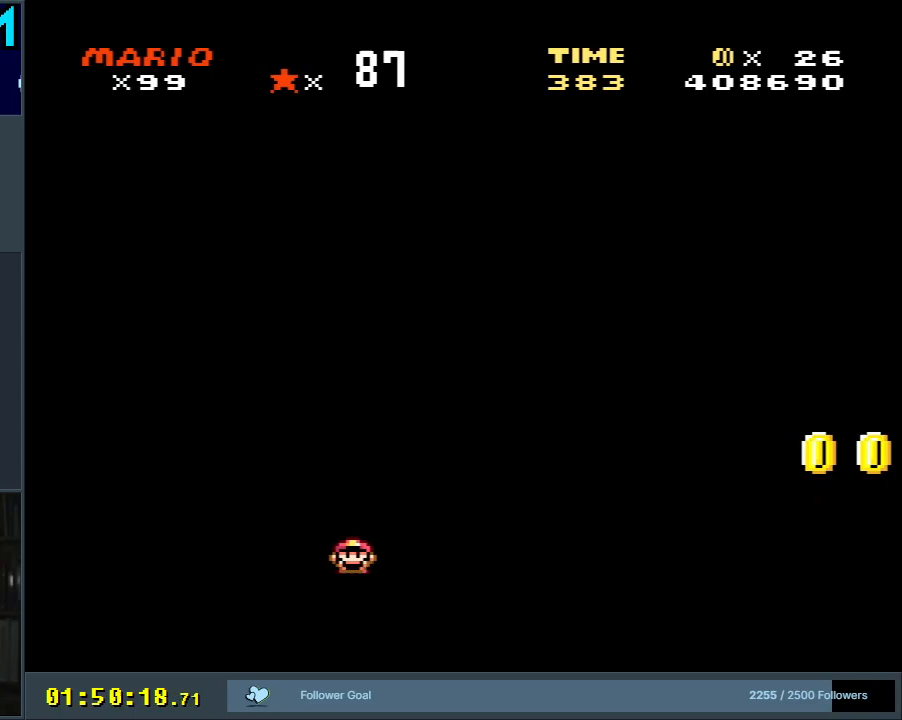
Gameplay with a controller (Nintendo layout); each line is a JSON object with the inputs held at the frame after it. "events" lists button and stick changes between this image and that frame as [ms after this image, input, new state], when the widget could be followed in between. Not read: L3 R3.
{"buttons": ["Y", "DPAD_RIGHT"], "events": [[350, "DPAD_RIGHT", "down"], [400, "B", "up"]]}
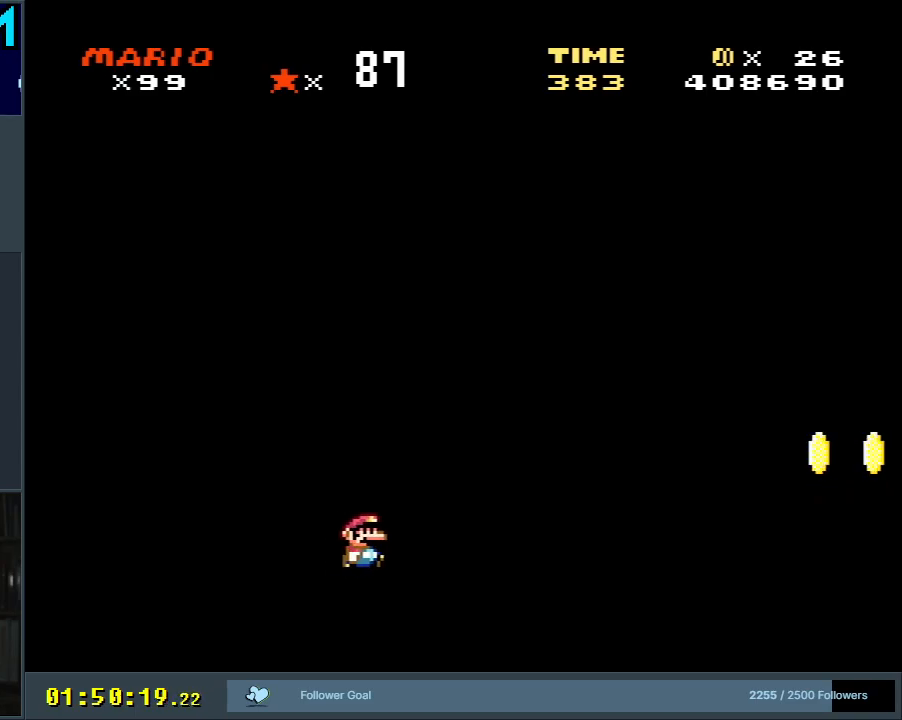
{"buttons": ["Y", "DPAD_RIGHT"], "events": [[50, "DPAD_RIGHT", "up"], [467, "DPAD_RIGHT", "down"]]}
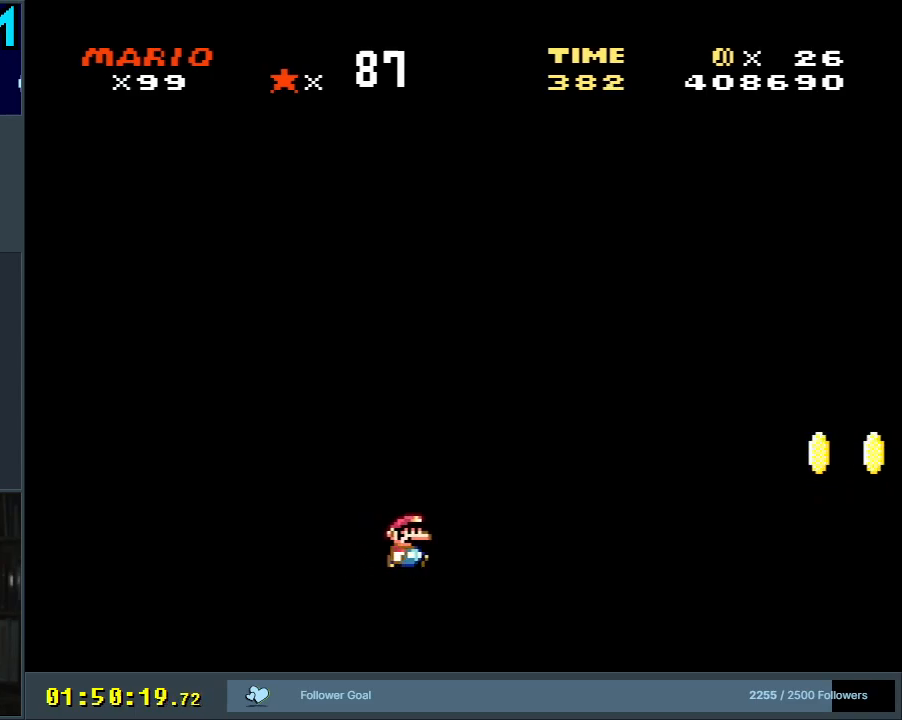
{"buttons": ["B", "Y", "DPAD_RIGHT"], "events": [[267, "B", "down"]]}
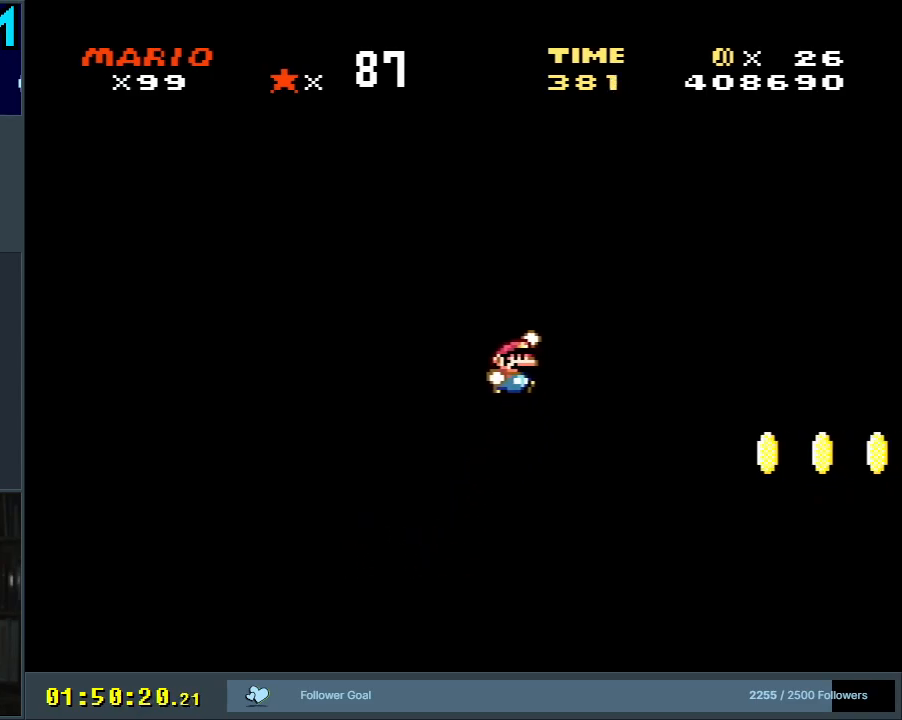
{"buttons": ["B", "Y"], "events": [[417, "DPAD_RIGHT", "up"]]}
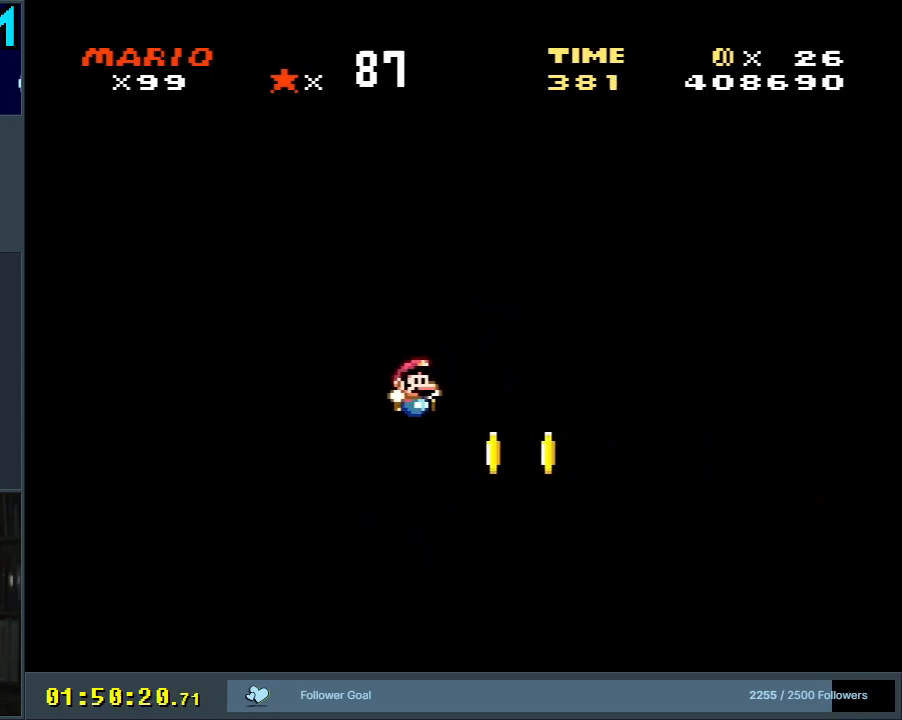
{"buttons": ["B", "Y", "DPAD_RIGHT"], "events": [[50, "DPAD_LEFT", "down"], [117, "B", "up"], [117, "DPAD_LEFT", "up"], [200, "DPAD_RIGHT", "down"], [433, "B", "down"]]}
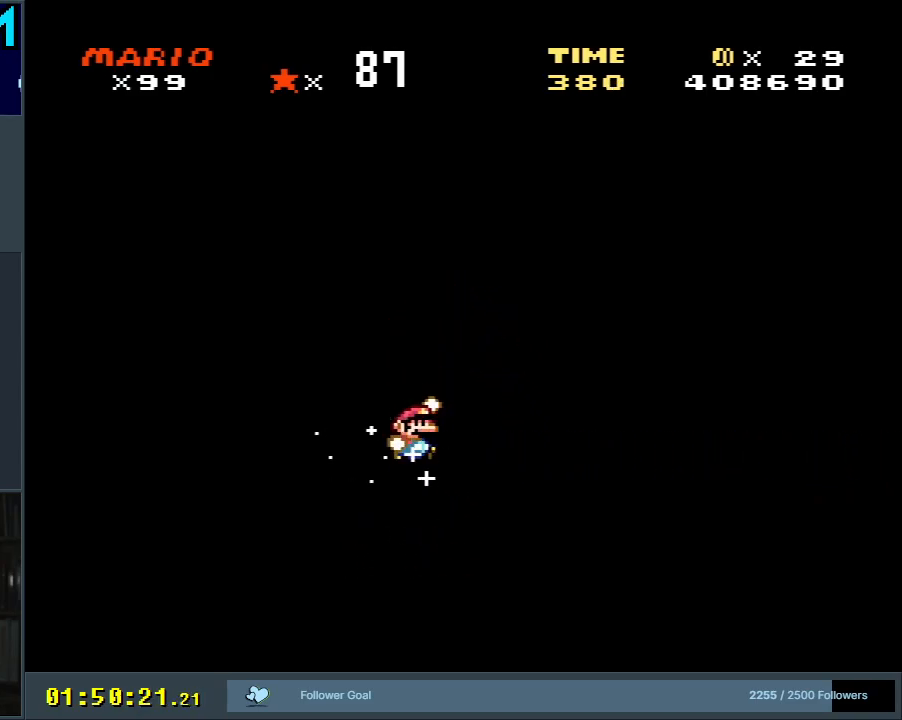
{"buttons": ["B", "Y"], "events": [[267, "B", "up"], [400, "B", "down"], [500, "DPAD_RIGHT", "up"]]}
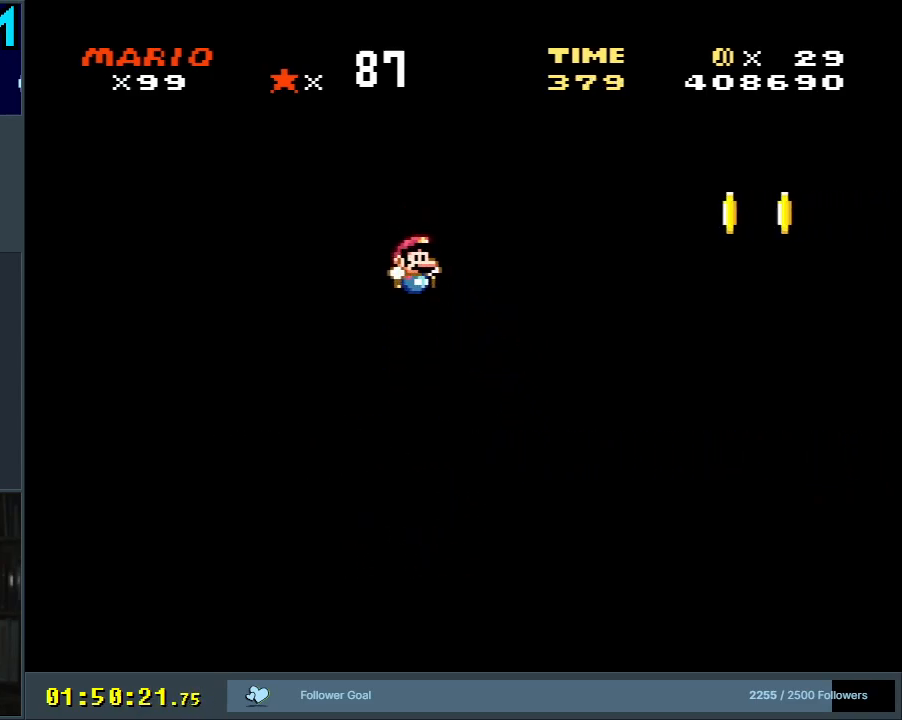
{"buttons": ["B", "Y", "DPAD_RIGHT"], "events": [[83, "B", "up"], [83, "DPAD_LEFT", "down"], [217, "DPAD_LEFT", "up"], [233, "DPAD_RIGHT", "down"], [367, "B", "down"]]}
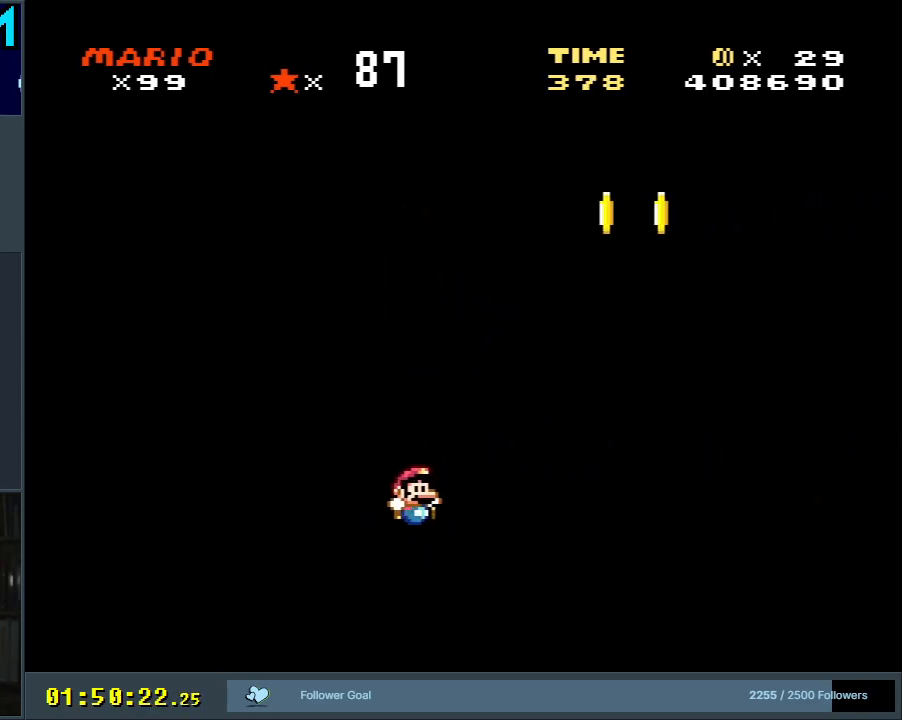
{"buttons": [], "events": [[150, "DPAD_RIGHT", "up"], [217, "B", "up"], [283, "Y", "up"]]}
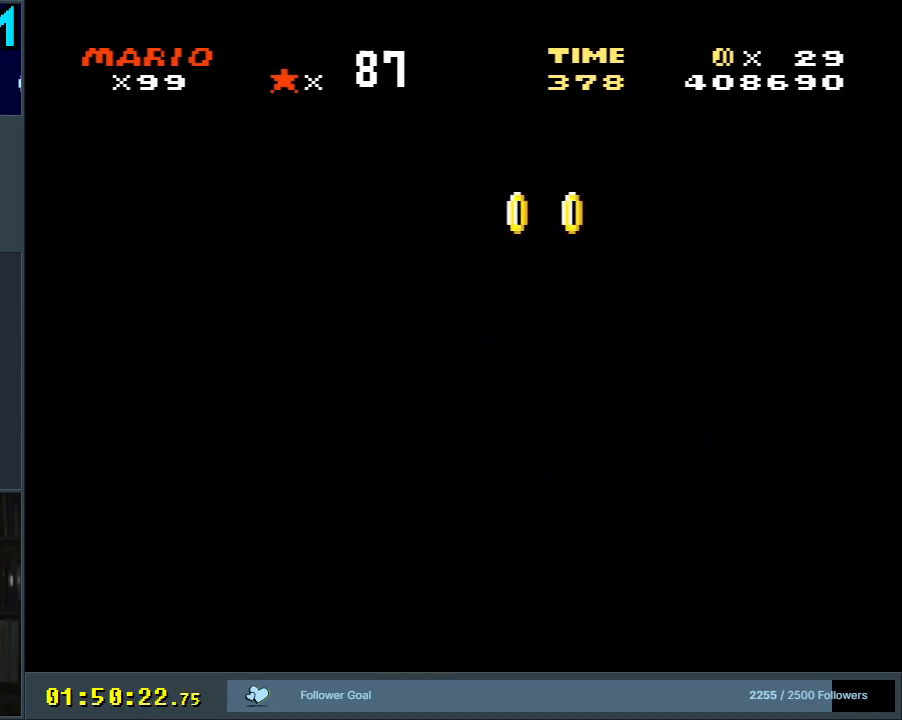
{"buttons": ["A"], "events": [[433, "A", "down"]]}
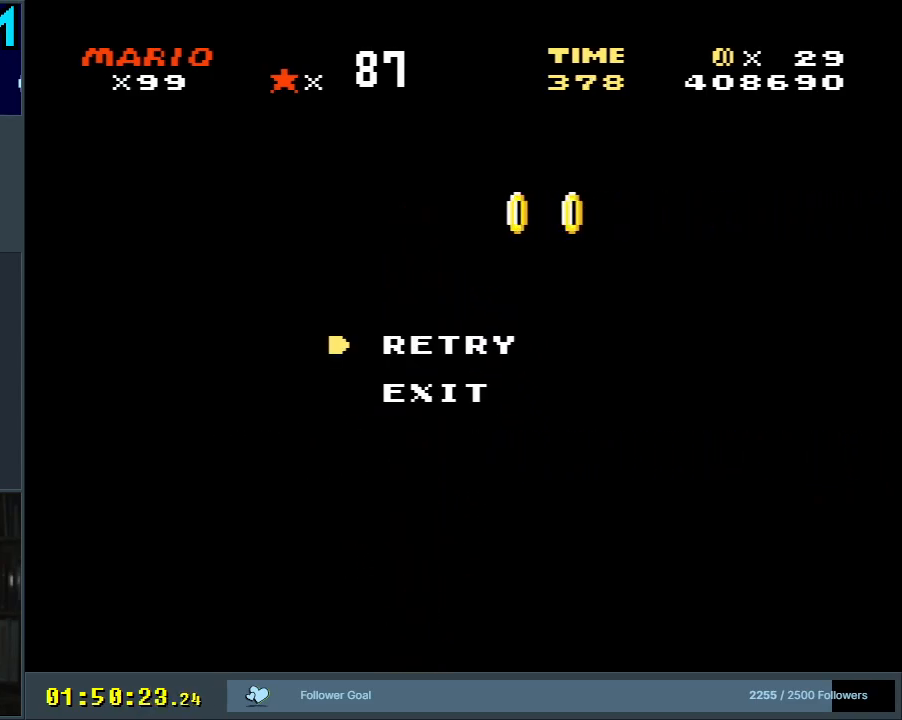
{"buttons": [], "events": [[33, "A", "up"], [117, "A", "down"], [267, "A", "up"]]}
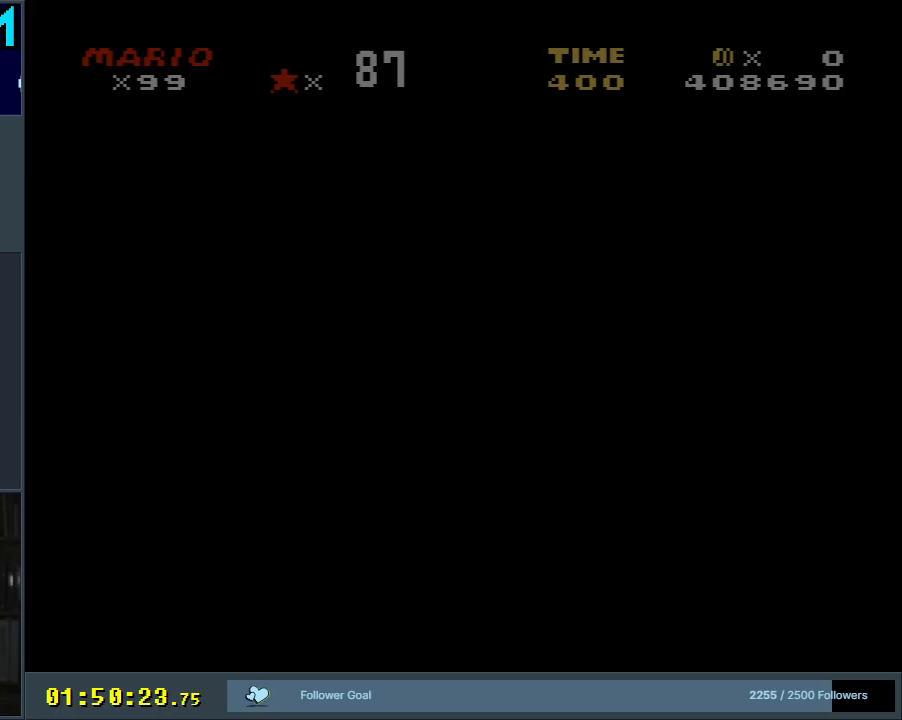
{"buttons": ["B", "Y"], "events": [[50, "B", "down"], [217, "Y", "down"]]}
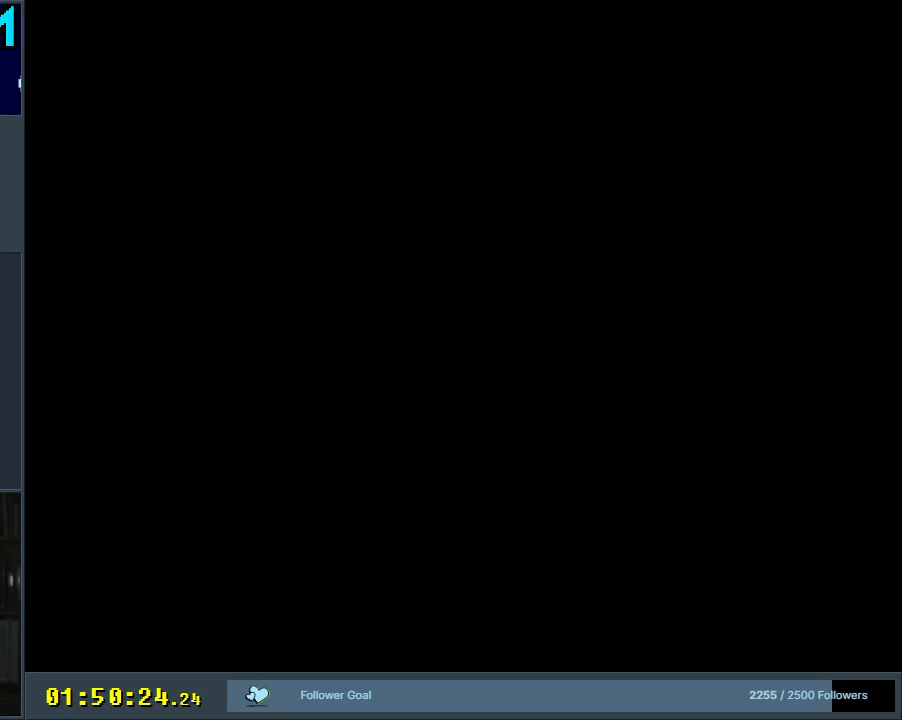
{"buttons": ["B", "Y"], "events": [[317, "Y", "up"], [350, "Y", "down"]]}
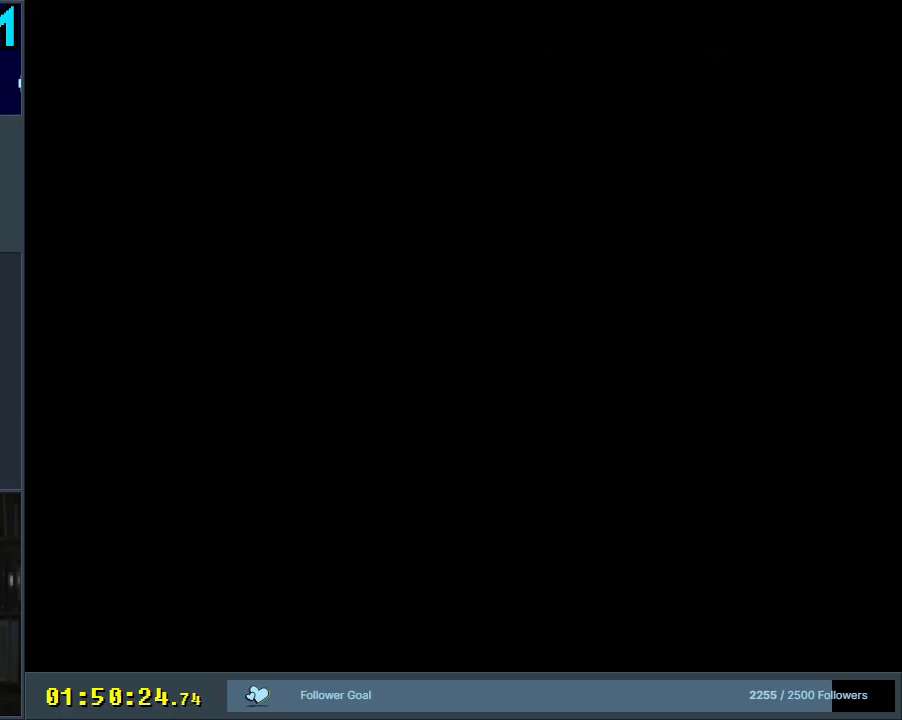
{"buttons": ["Y"], "events": [[483, "B", "up"]]}
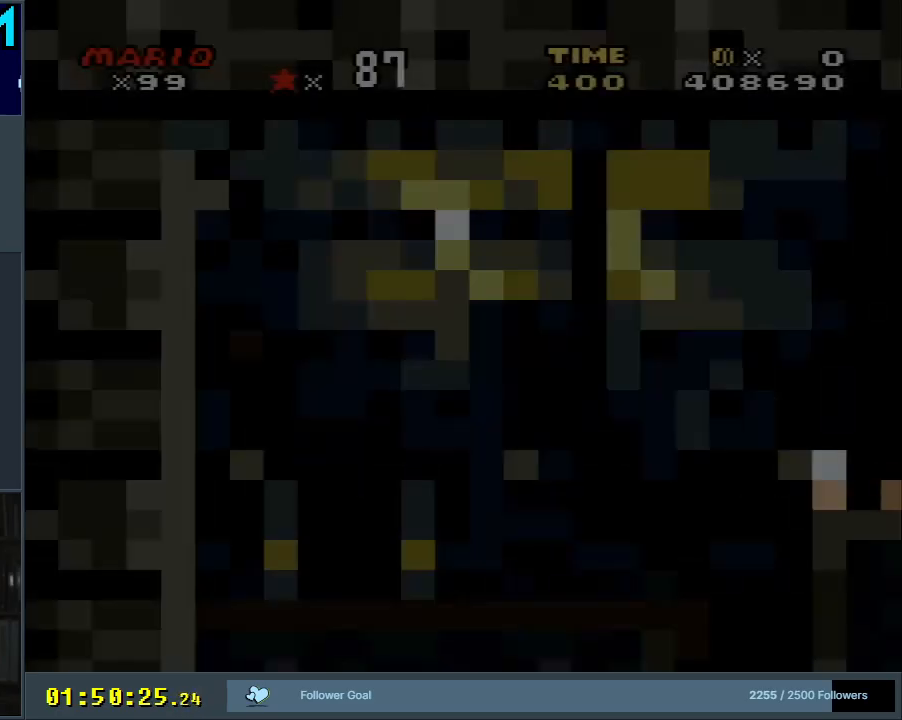
{"buttons": ["Y", "DPAD_RIGHT"], "events": [[450, "DPAD_RIGHT", "down"]]}
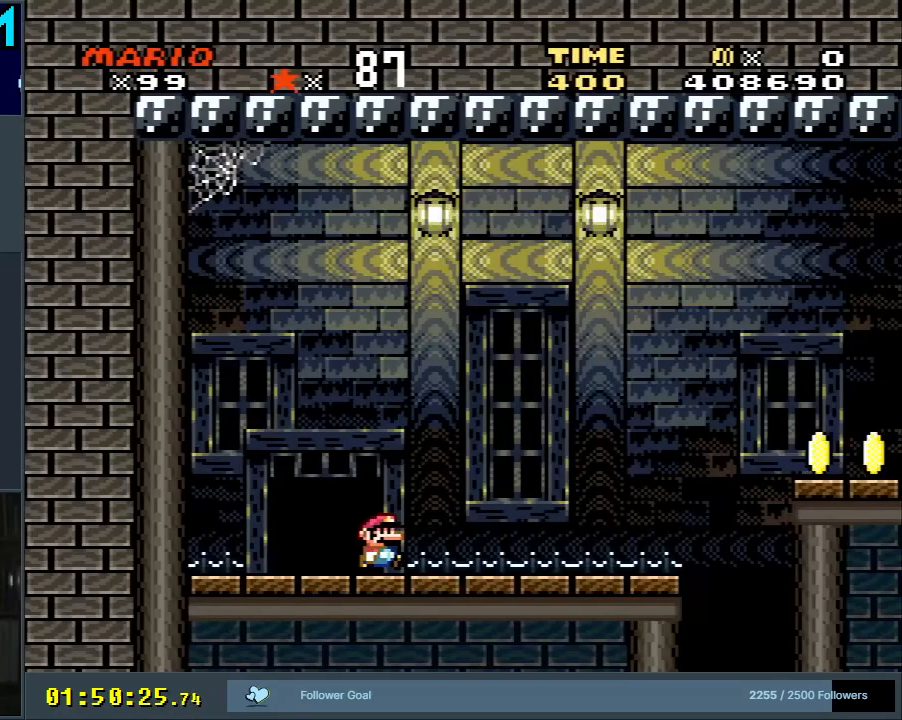
{"buttons": ["B", "Y", "DPAD_RIGHT"], "events": [[417, "B", "down"]]}
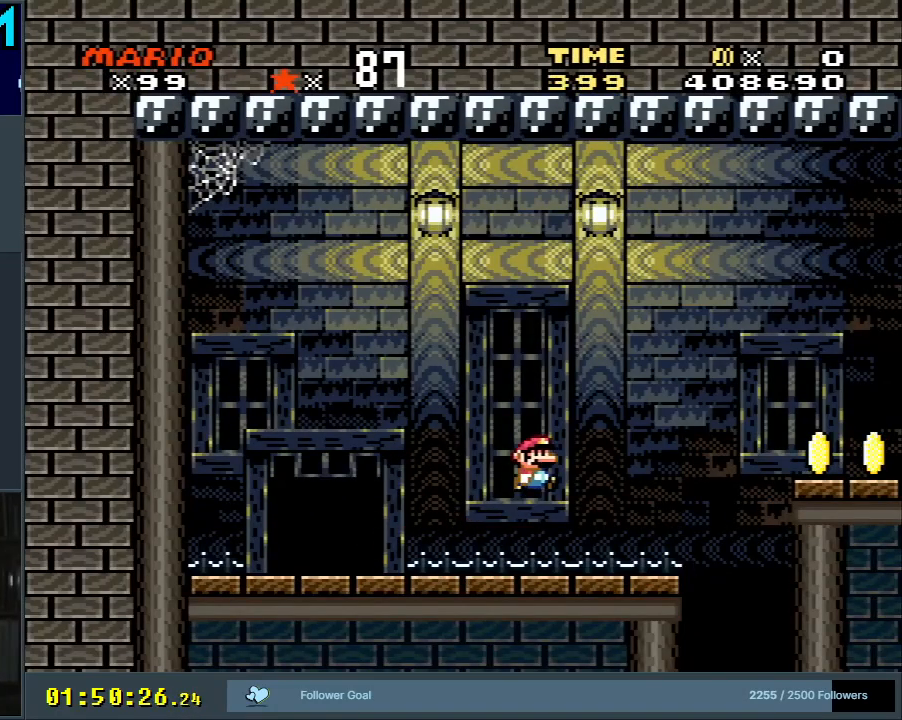
{"buttons": ["Y"], "events": [[250, "DPAD_RIGHT", "up"], [300, "B", "up"]]}
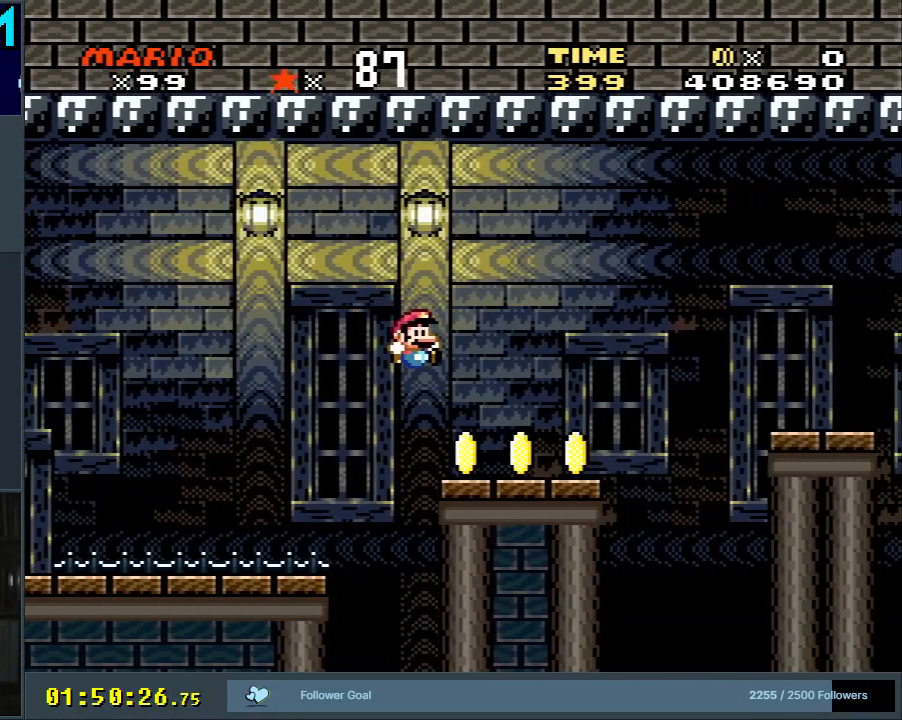
{"buttons": ["B", "Y"], "events": [[333, "B", "down"]]}
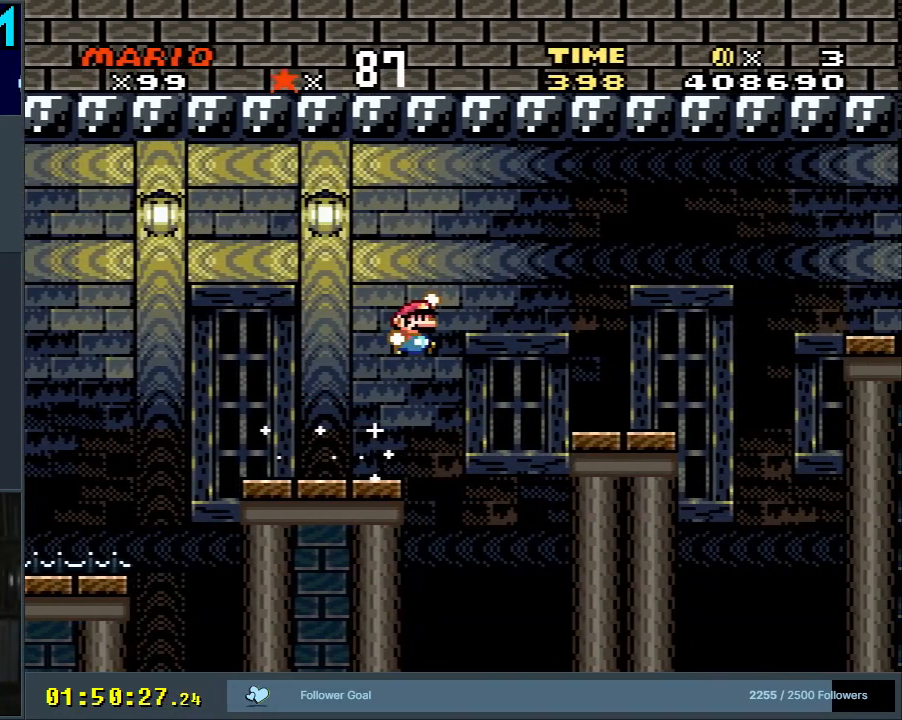
{"buttons": ["Y"], "events": [[150, "B", "up"], [383, "DPAD_RIGHT", "down"], [483, "DPAD_RIGHT", "up"]]}
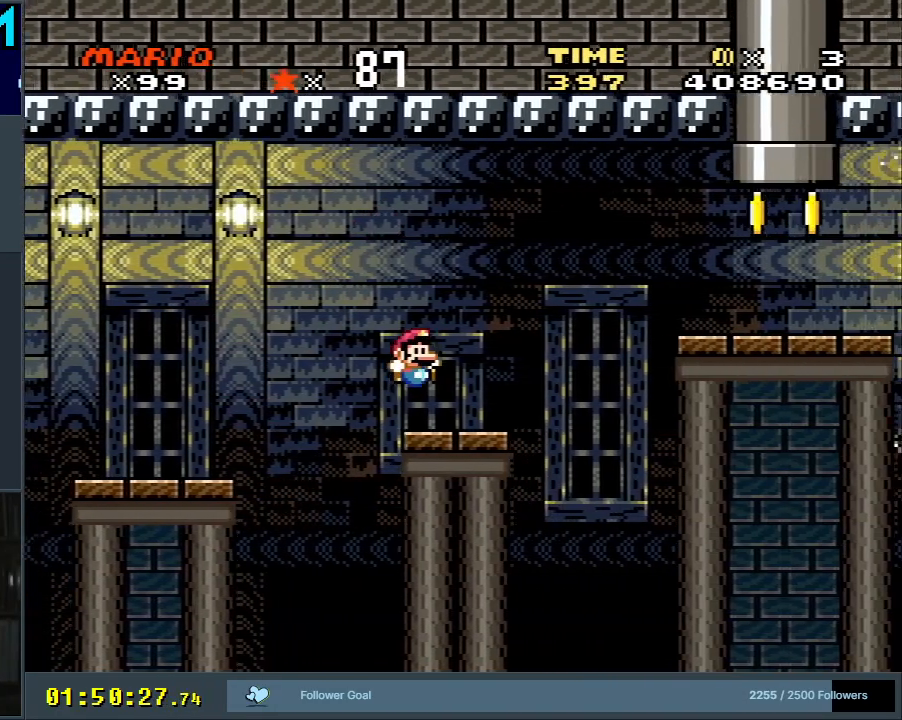
{"buttons": ["Y", "DPAD_RIGHT"], "events": [[100, "B", "down"], [117, "DPAD_RIGHT", "down"], [283, "B", "up"]]}
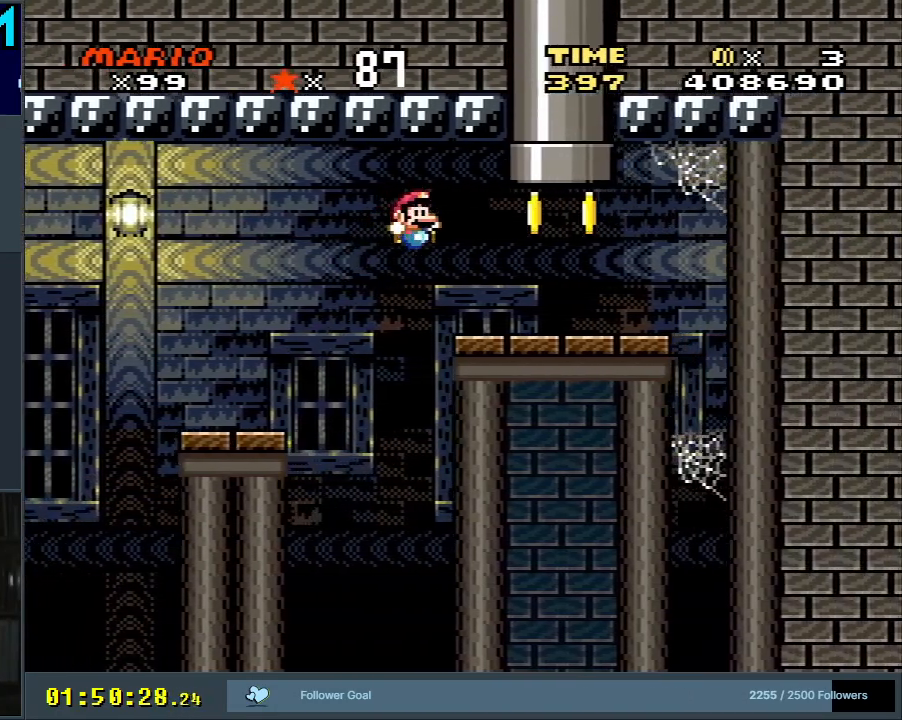
{"buttons": ["B", "Y", "DPAD_RIGHT"], "events": [[100, "DPAD_RIGHT", "up"], [183, "B", "down"], [183, "DPAD_UP", "down"], [233, "DPAD_LEFT", "down"], [367, "DPAD_LEFT", "up"], [433, "DPAD_RIGHT", "down"], [467, "DPAD_UP", "up"]]}
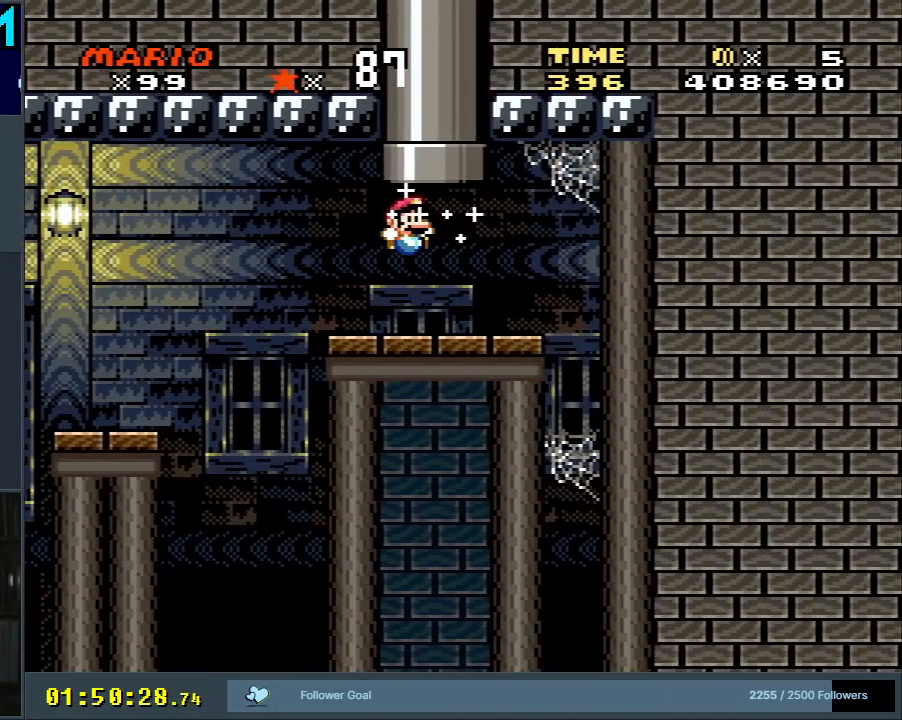
{"buttons": ["Y"], "events": [[100, "DPAD_RIGHT", "up"], [333, "DPAD_LEFT", "down"], [350, "B", "up"], [500, "DPAD_LEFT", "up"]]}
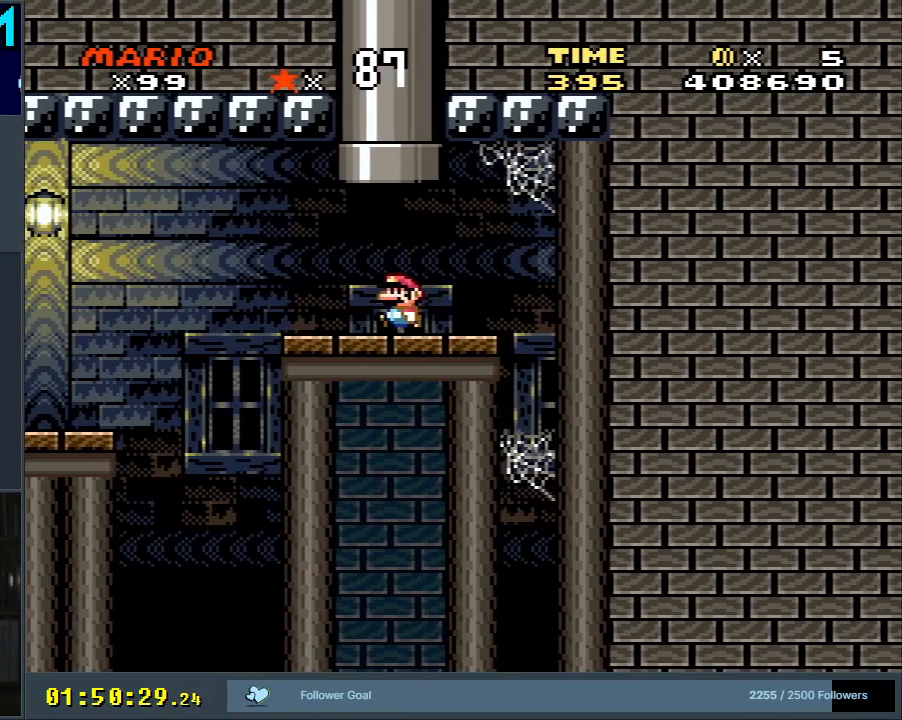
{"buttons": ["B", "Y"], "events": [[50, "B", "down"], [50, "DPAD_UP", "down"], [100, "DPAD_RIGHT", "down"], [150, "DPAD_RIGHT", "up"], [217, "DPAD_RIGHT", "down"], [333, "DPAD_UP", "up"], [367, "DPAD_RIGHT", "up"]]}
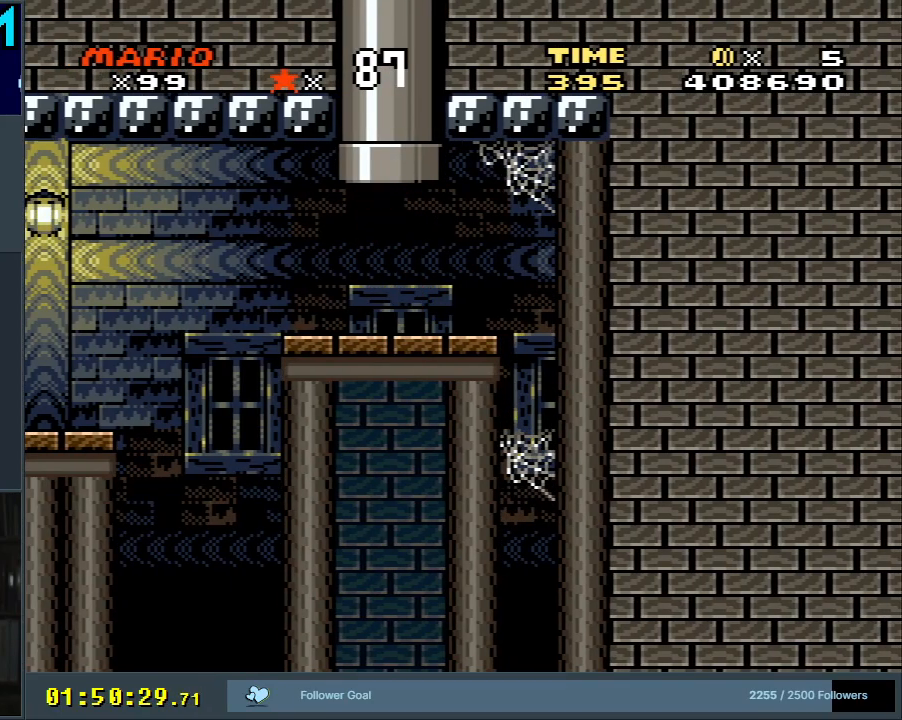
{"buttons": ["B", "Y"], "events": []}
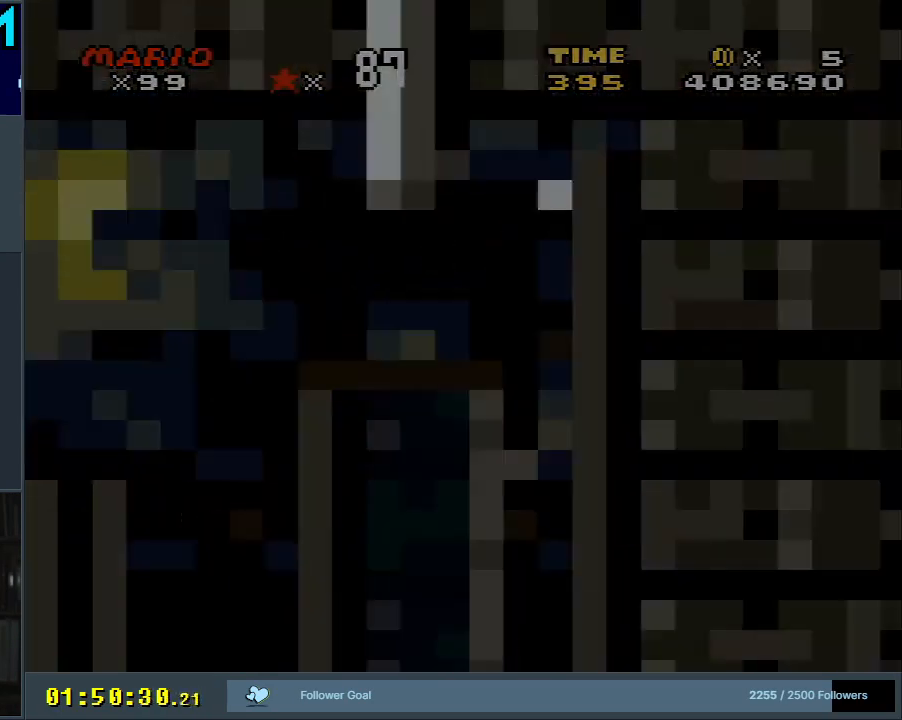
{"buttons": ["B", "Y"], "events": []}
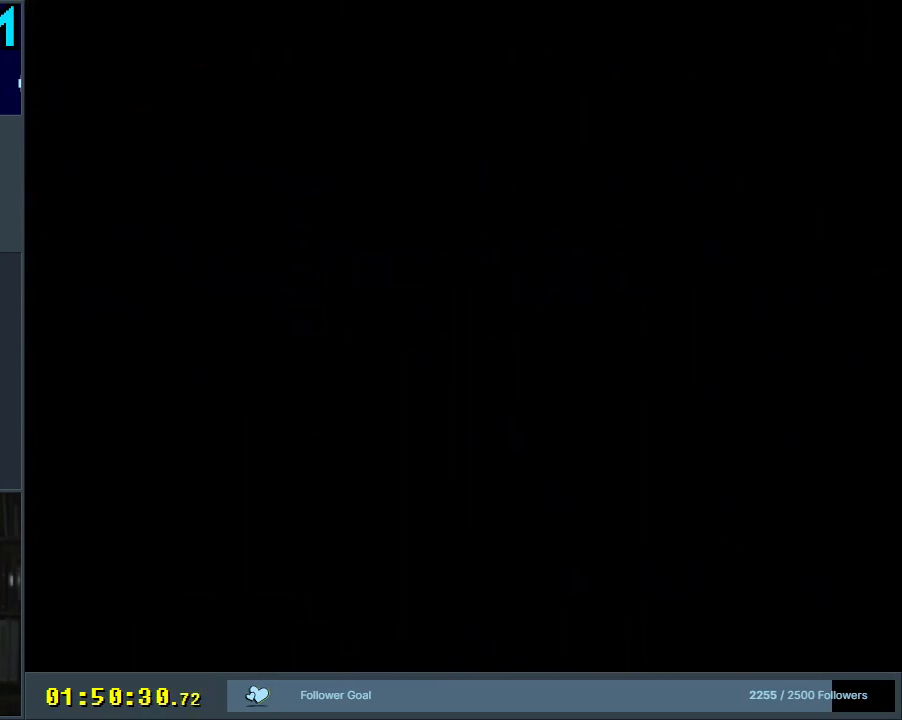
{"buttons": ["B", "Y"], "events": []}
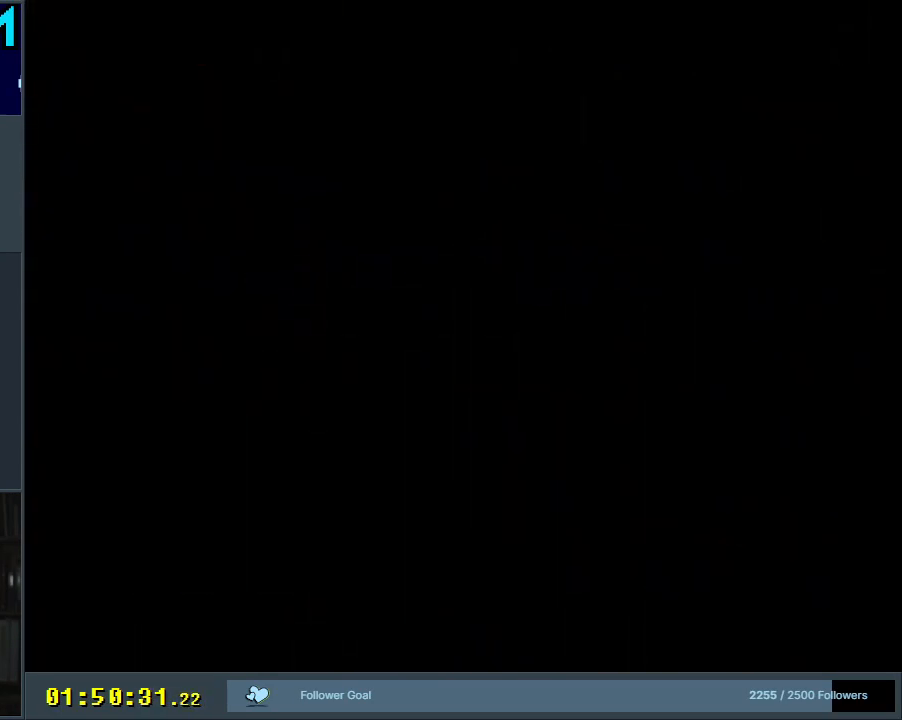
{"buttons": ["B", "Y"], "events": []}
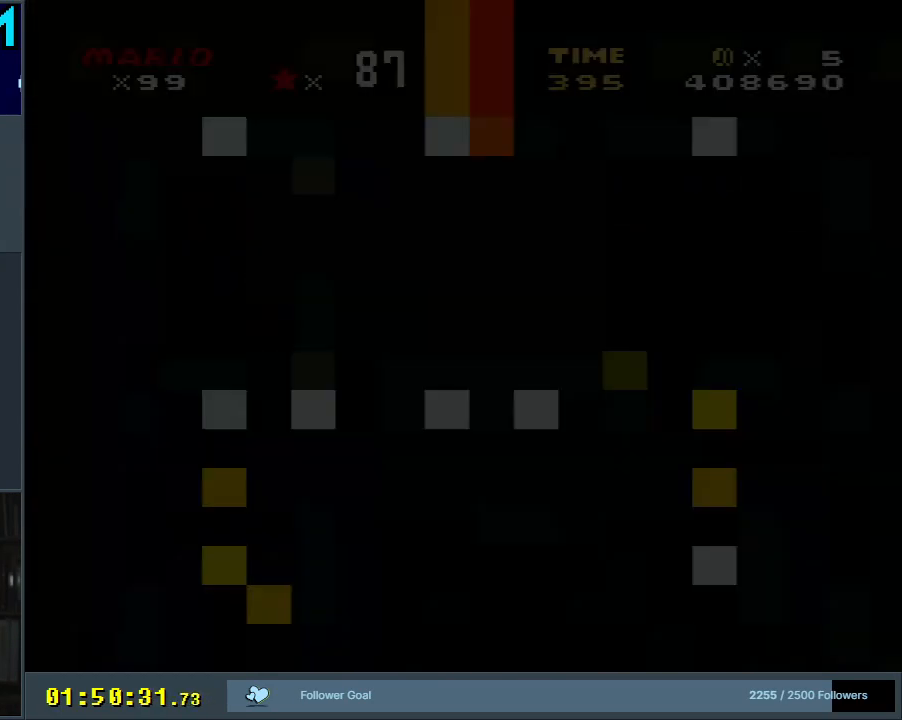
{"buttons": ["B", "Y"], "events": []}
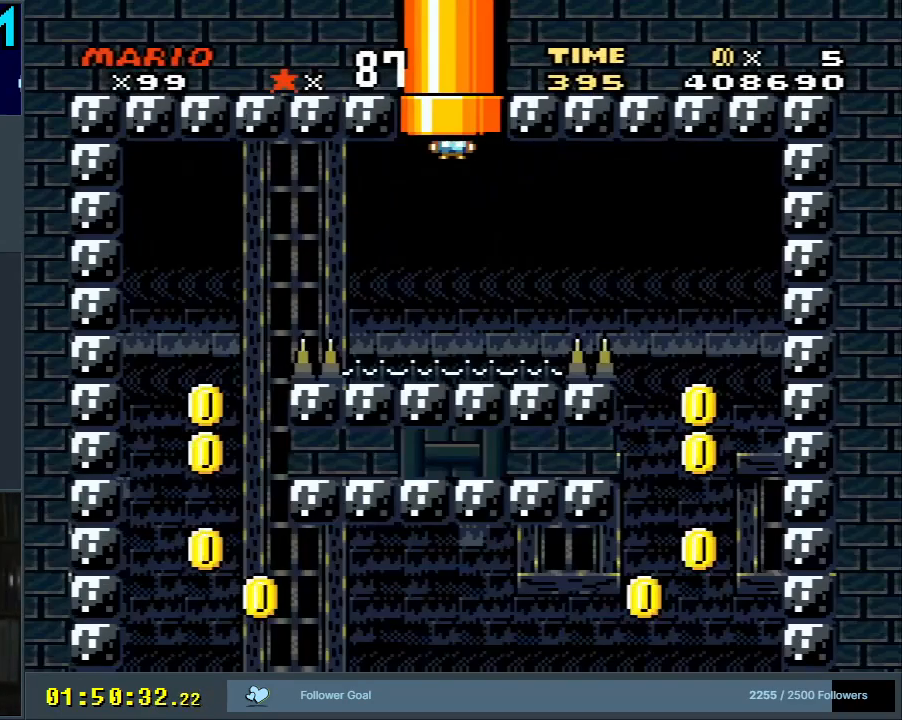
{"buttons": ["Y"], "events": [[83, "B", "up"]]}
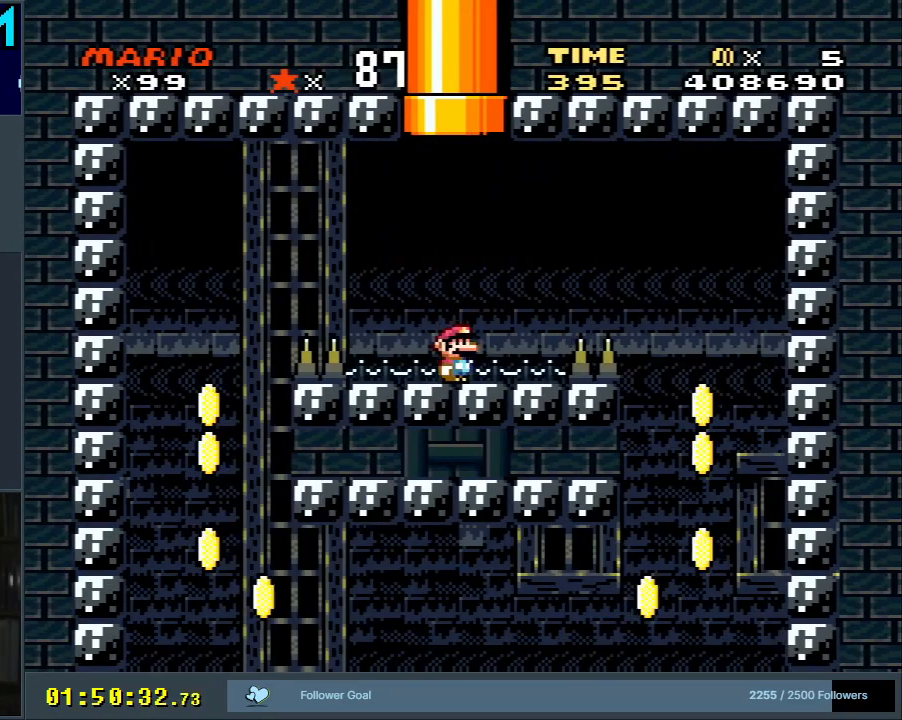
{"buttons": ["Y"], "events": [[17, "DPAD_LEFT", "down"], [183, "B", "down"], [350, "B", "up"], [483, "DPAD_LEFT", "up"]]}
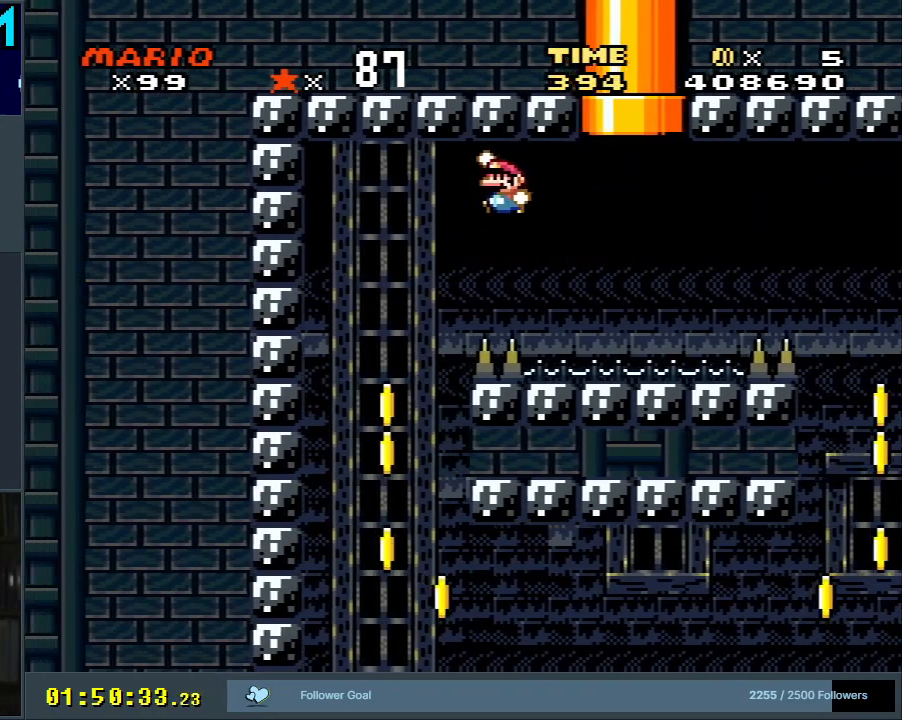
{"buttons": ["B", "Y", "DPAD_RIGHT"], "events": [[50, "B", "down"], [200, "DPAD_RIGHT", "down"]]}